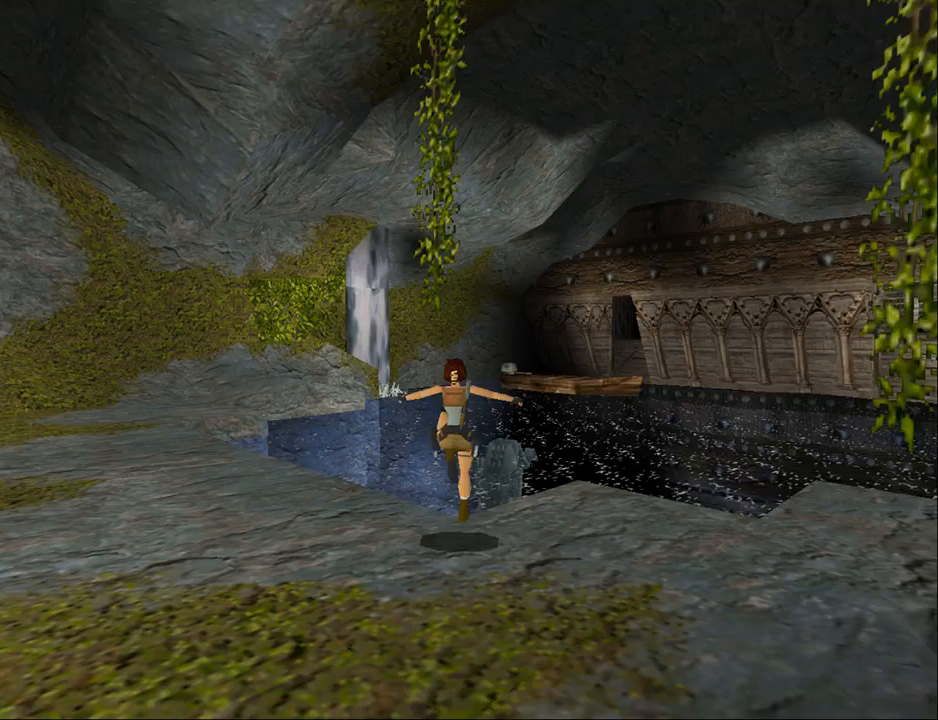
Gameplay with a controller (PlayStation layout); each line is a JSON object with the inputs held at the frame after it. "events" lists button and stick changes between this image and that frame as [ms after this image, input, new state], when the widget could be followed in between. Not read: L1 left_stick right_stick.
{"buttons": ["SQUARE", "DPAD_UP", "DPAD_RIGHT"], "events": [[300, "DPAD_LEFT", "up"], [367, "DPAD_RIGHT", "down"]]}
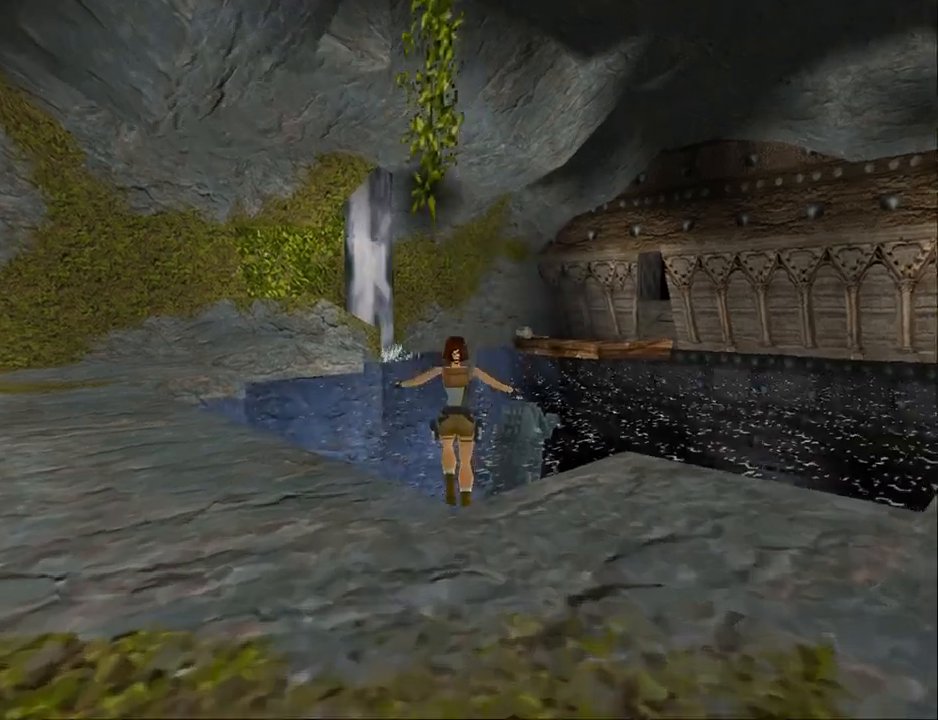
{"buttons": ["SQUARE", "DPAD_DOWN"], "events": [[167, "DPAD_UP", "up"], [267, "DPAD_RIGHT", "up"], [467, "DPAD_DOWN", "down"]]}
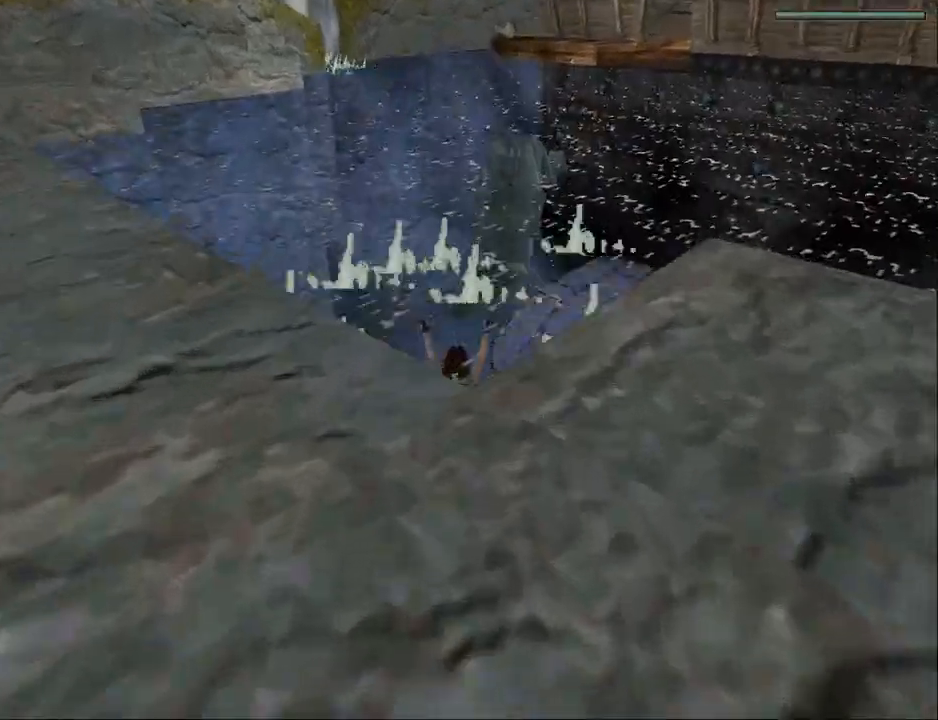
{"buttons": ["SQUARE", "DPAD_DOWN"], "events": []}
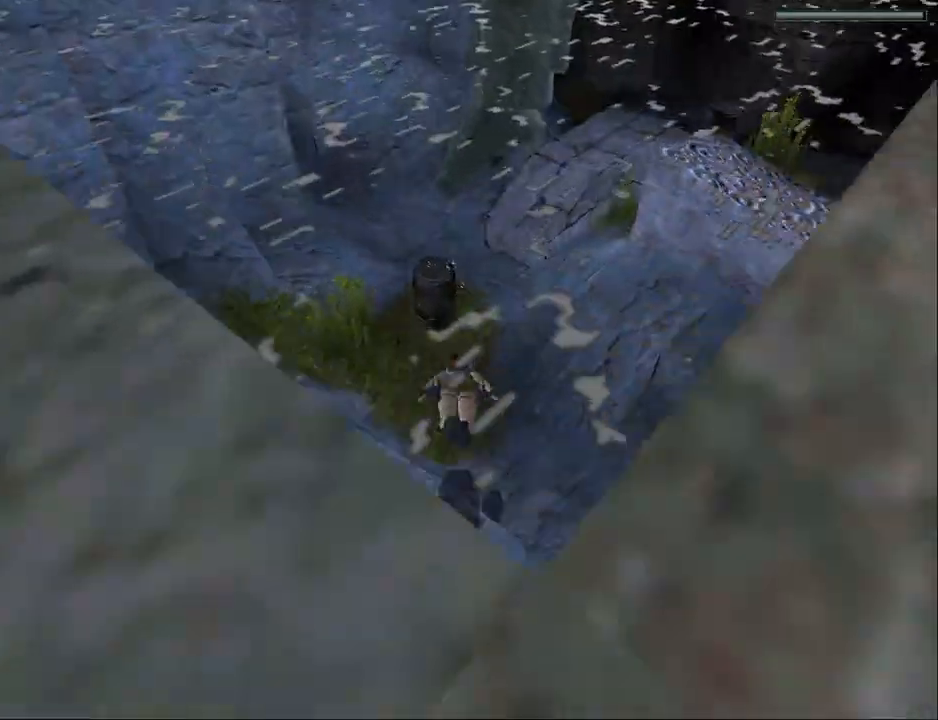
{"buttons": ["SQUARE", "DPAD_DOWN"], "events": []}
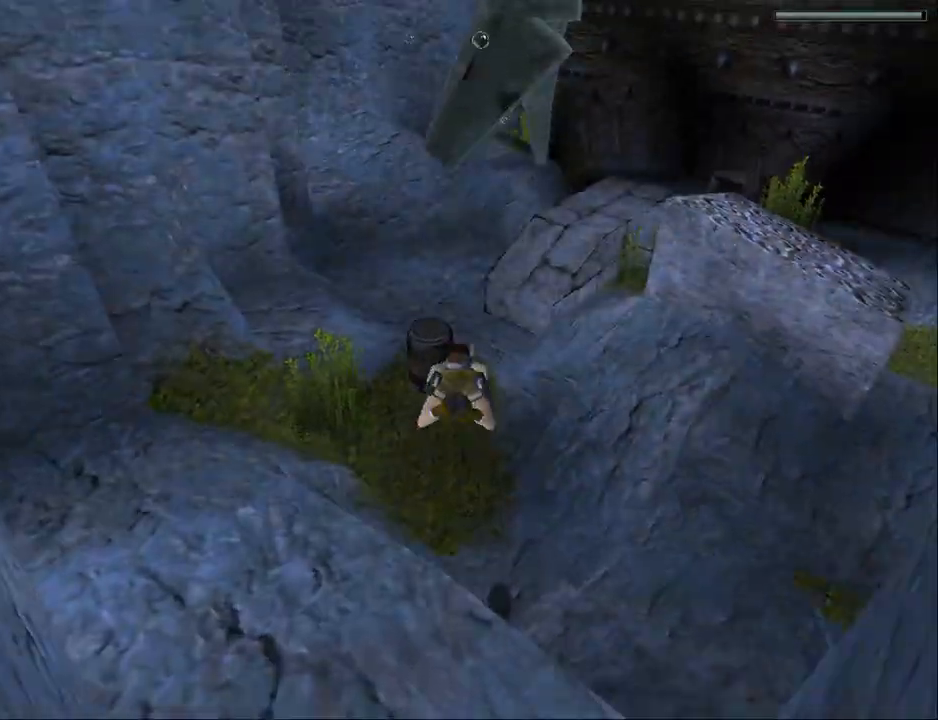
{"buttons": ["SQUARE"], "events": [[467, "DPAD_DOWN", "up"]]}
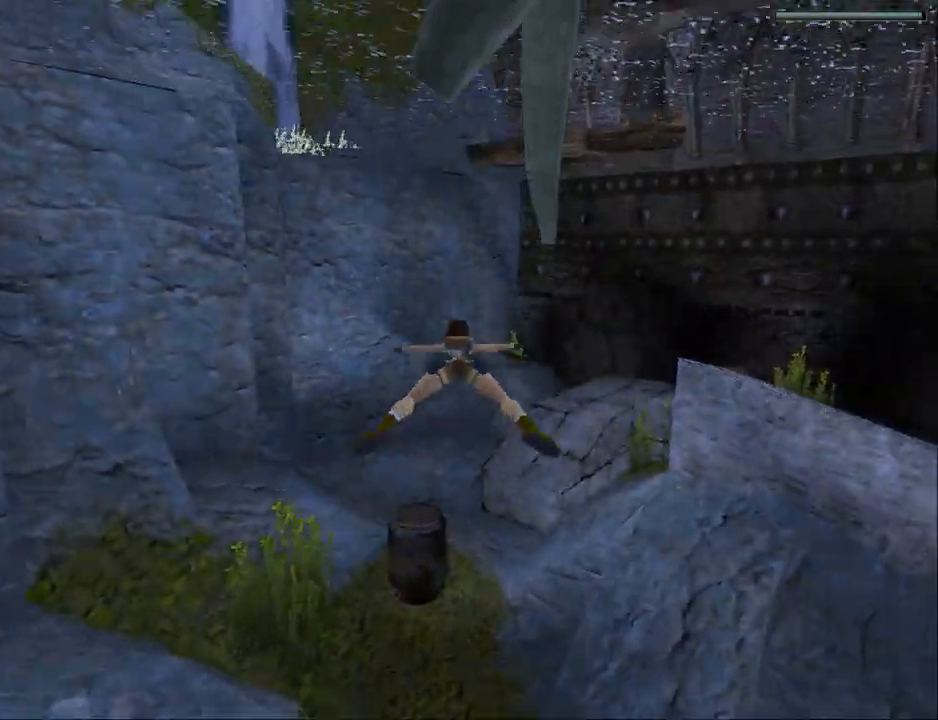
{"buttons": ["SQUARE"], "events": []}
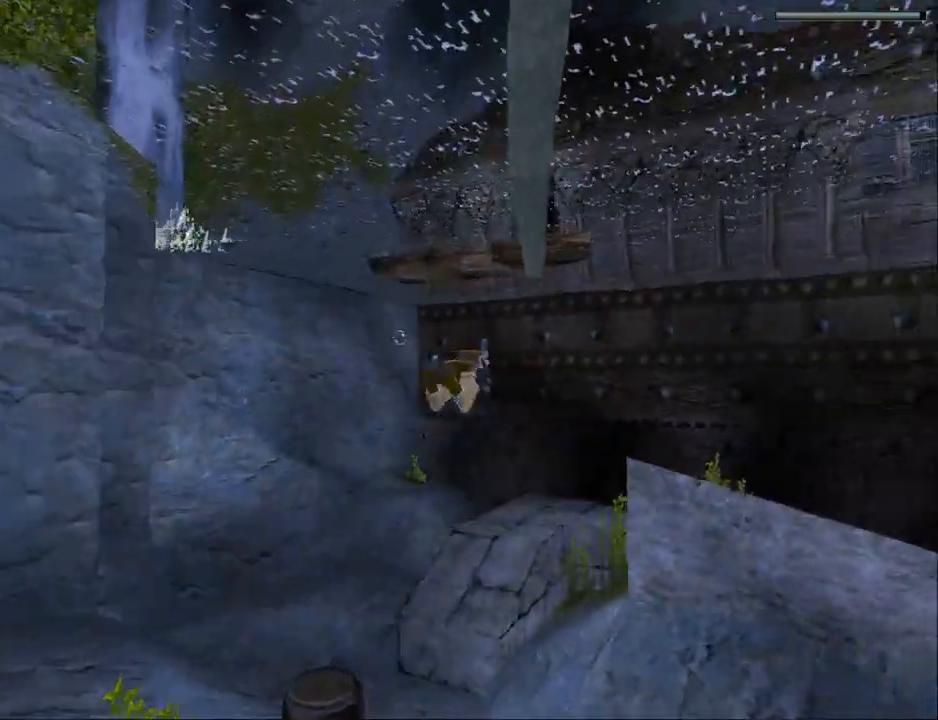
{"buttons": ["SQUARE"], "events": []}
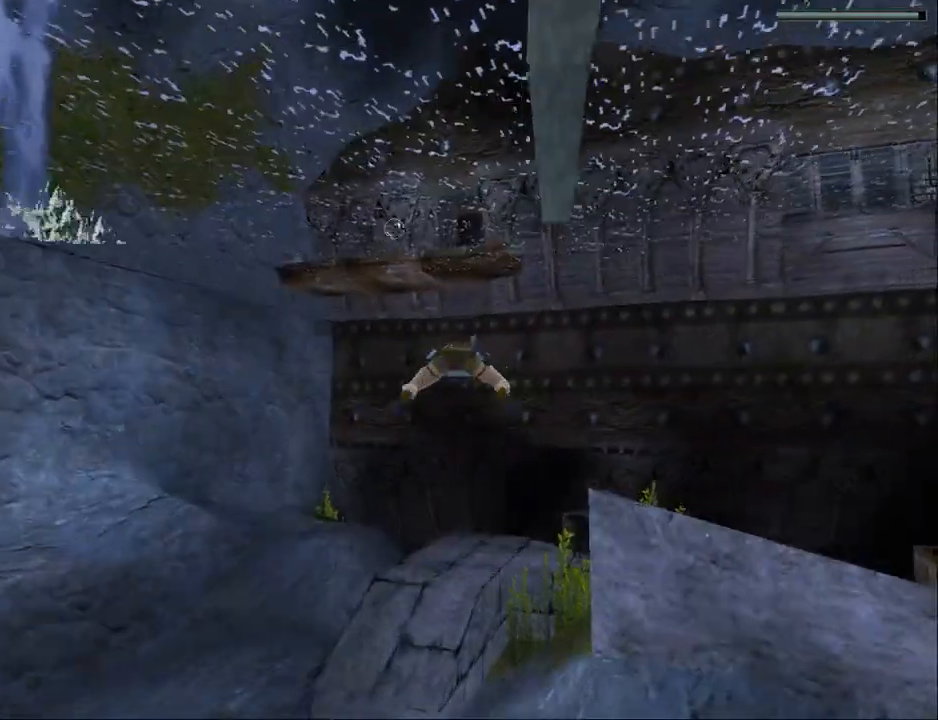
{"buttons": ["SQUARE"], "events": [[167, "DPAD_LEFT", "down"], [233, "DPAD_LEFT", "up"]]}
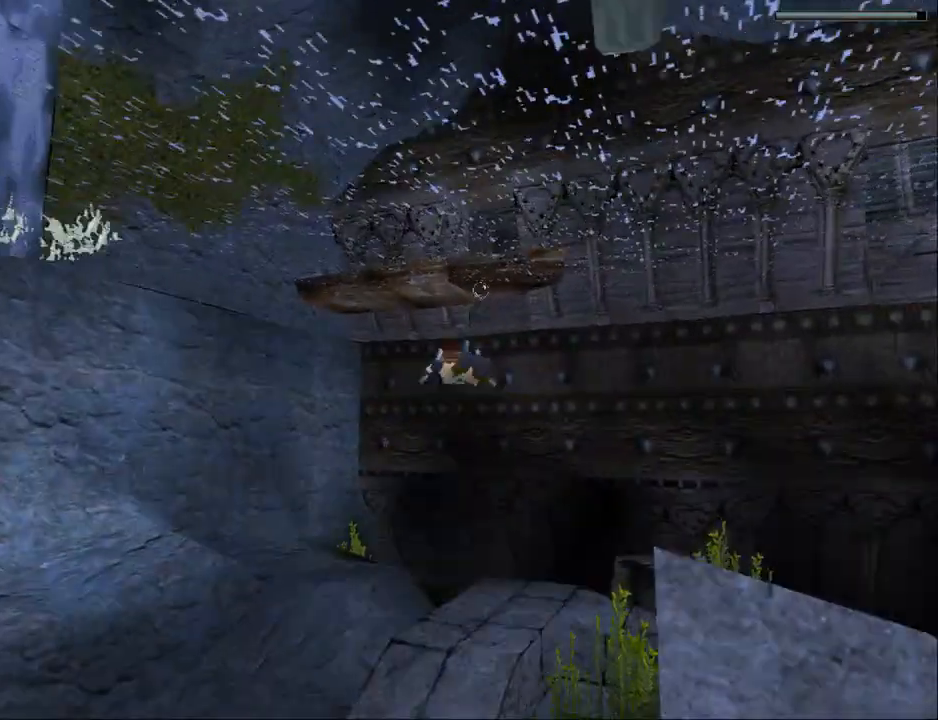
{"buttons": ["SQUARE"], "events": [[67, "DPAD_UP", "down"], [200, "DPAD_UP", "up"]]}
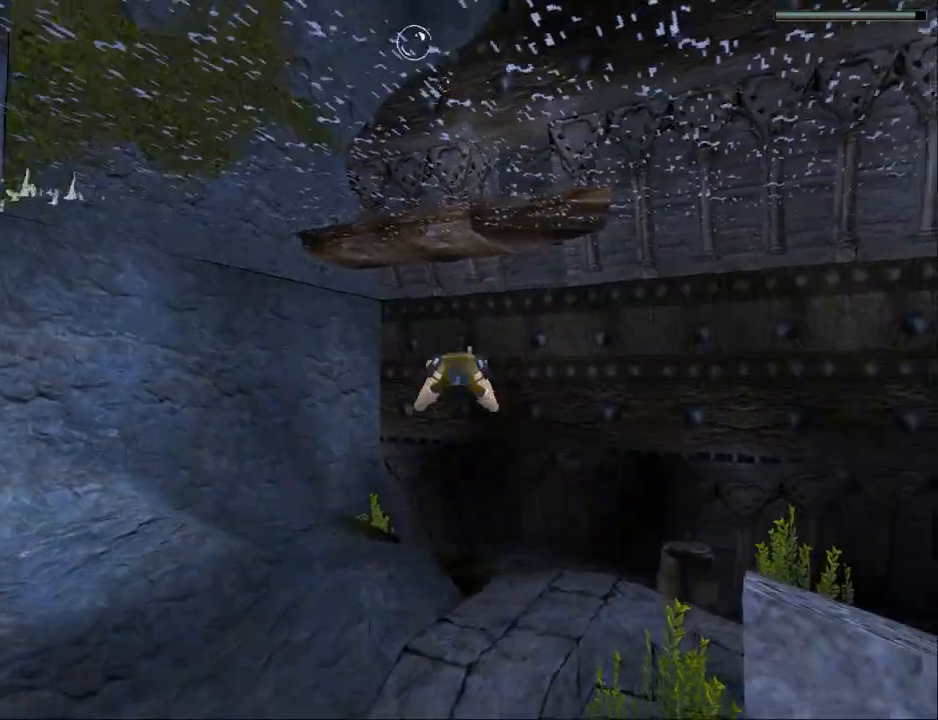
{"buttons": ["SQUARE"], "events": [[67, "DPAD_RIGHT", "down"], [133, "DPAD_RIGHT", "up"]]}
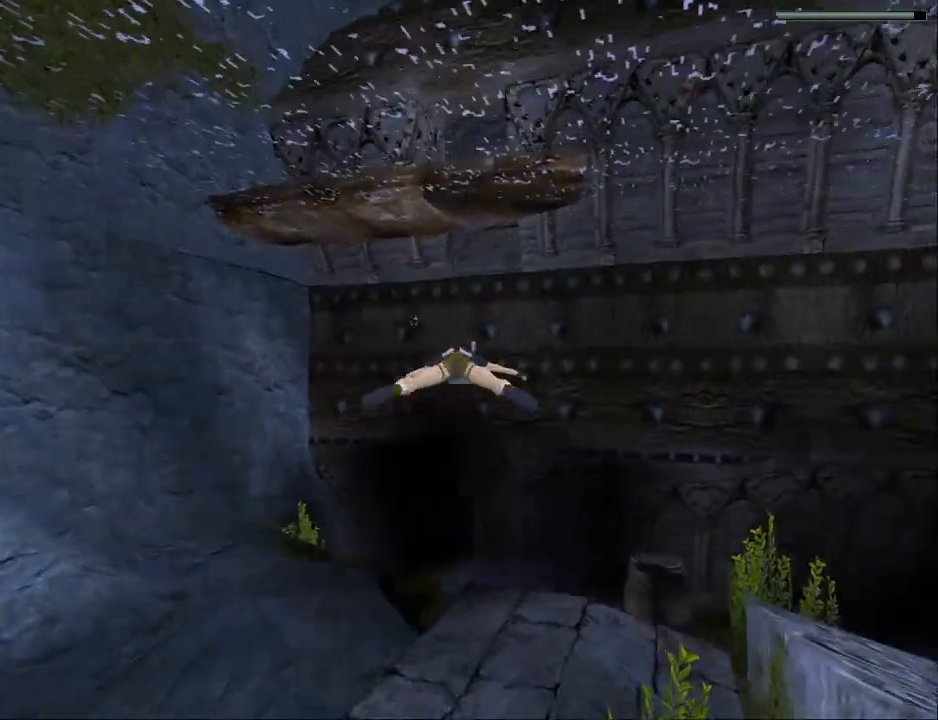
{"buttons": ["SQUARE"], "events": []}
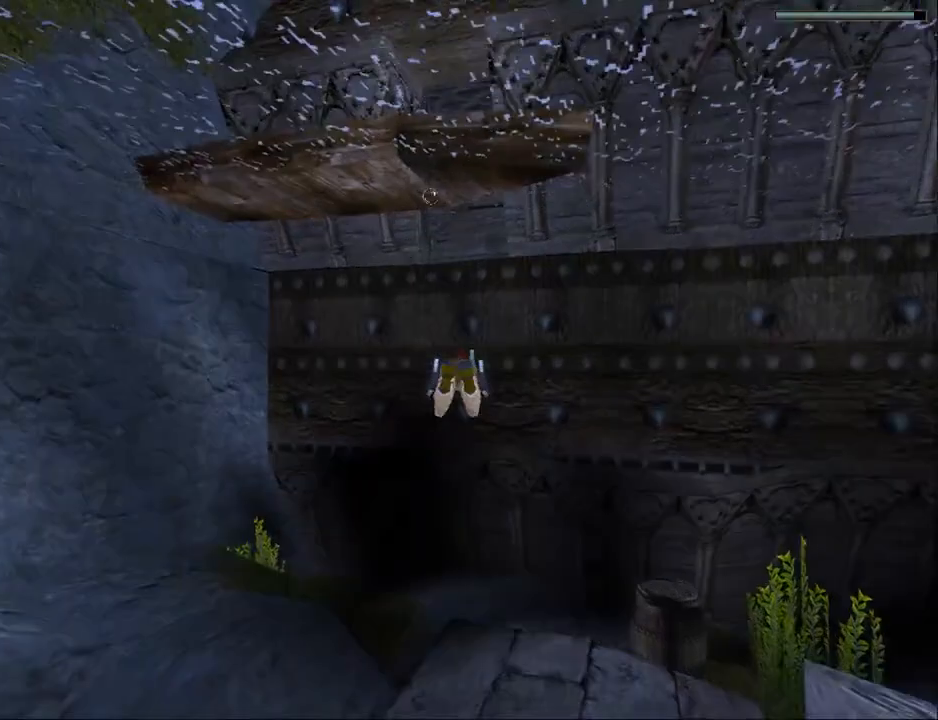
{"buttons": ["SQUARE"], "events": []}
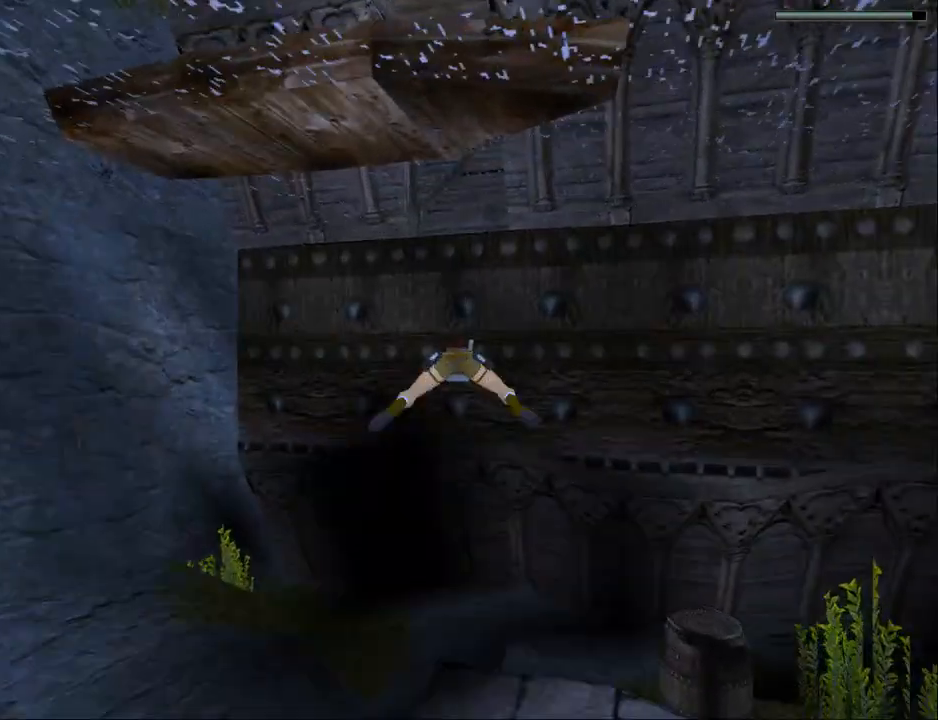
{"buttons": ["SQUARE", "DPAD_DOWN"], "events": [[167, "DPAD_DOWN", "down"]]}
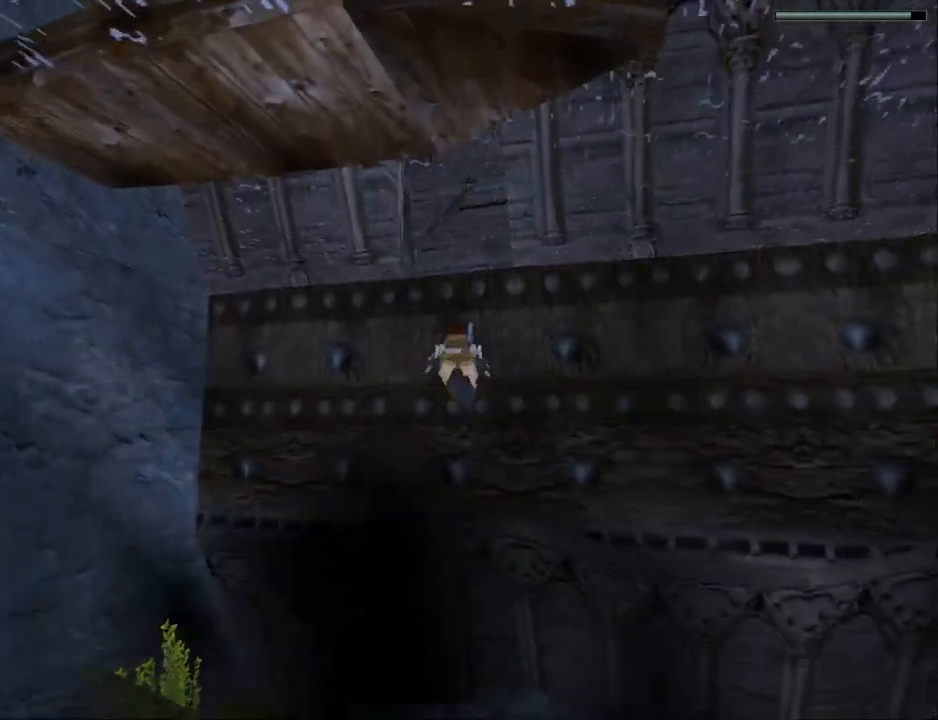
{"buttons": ["SQUARE", "DPAD_DOWN"], "events": [[267, "DPAD_LEFT", "down"], [433, "DPAD_LEFT", "up"]]}
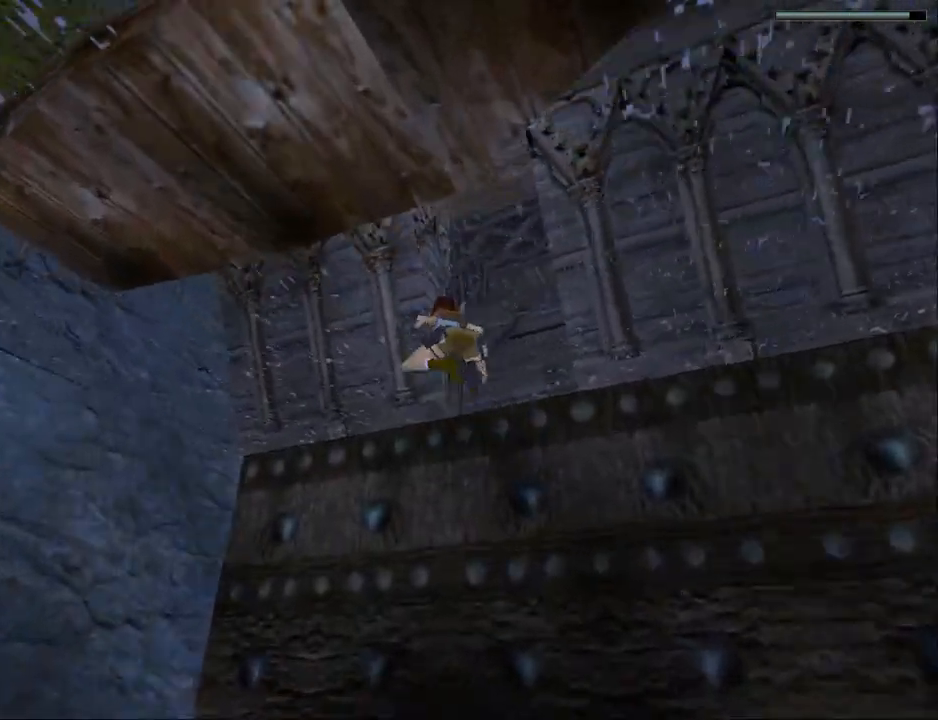
{"buttons": ["SQUARE", "DPAD_LEFT"], "events": [[67, "DPAD_LEFT", "down"], [233, "DPAD_LEFT", "up"], [400, "DPAD_DOWN", "up"], [433, "DPAD_LEFT", "down"]]}
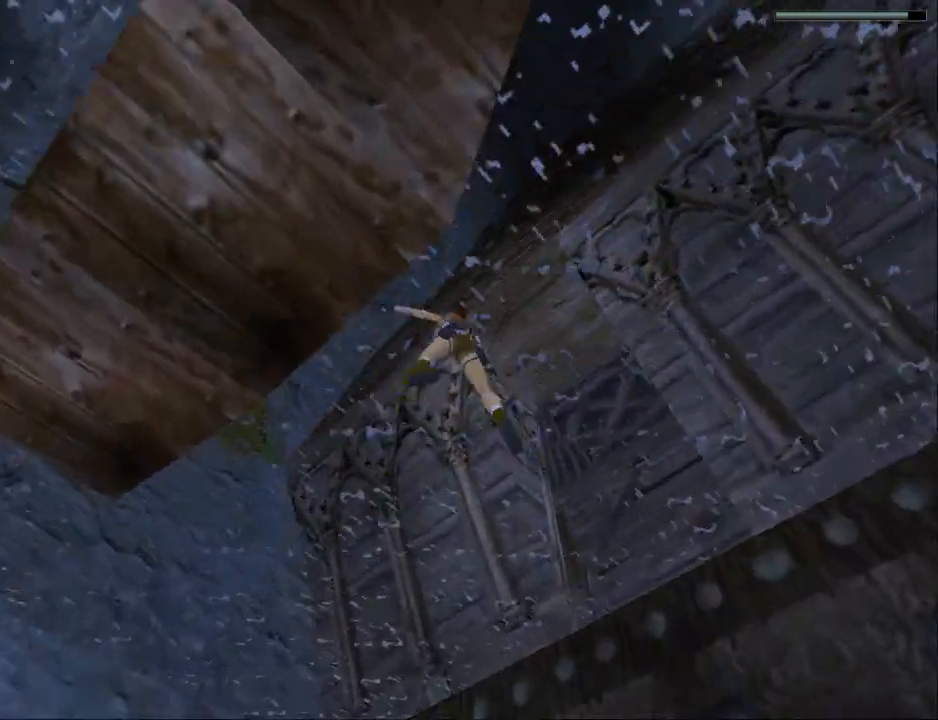
{"buttons": ["CROSS", "DPAD_UP", "DPAD_LEFT"], "events": [[333, "DPAD_UP", "down"], [400, "SQUARE", "up"], [433, "CROSS", "down"]]}
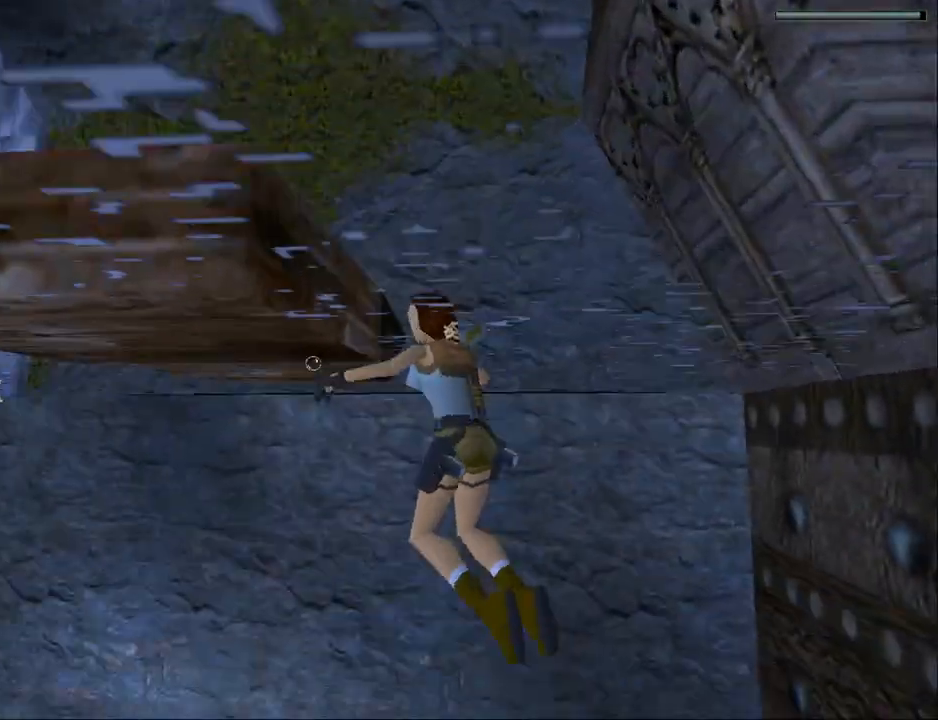
{"buttons": ["CROSS", "DPAD_UP"], "events": [[67, "DPAD_LEFT", "up"]]}